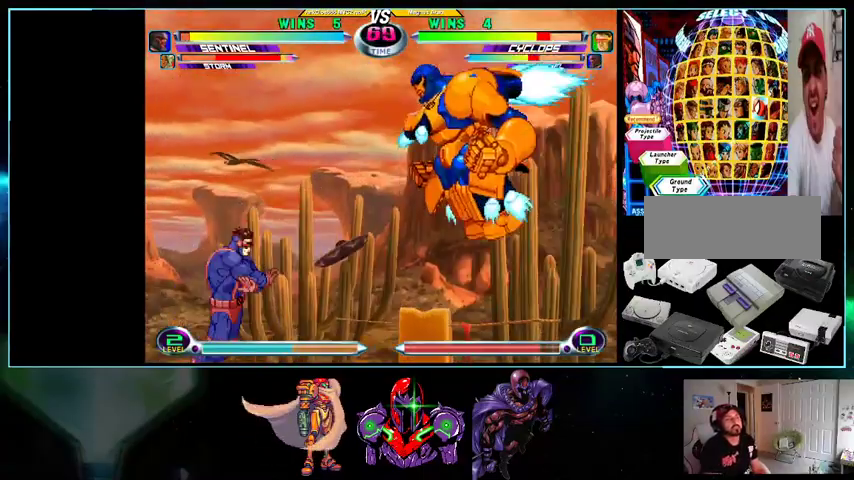
Gameplay with a controller (Nintendo layout); each line is a JSON object with the inputs held at the frame after it (dt_ms = milliseconds from this image to that frame). "events" lists button and stick changes between this image and that frame as [ms after this image, input, new state], when the widget could be followed in between. Not read: L3 R3.
{"dt_ms": 500, "buttons": ["DPAD_LEFT"], "events": [[100, "DPAD_RIGHT", "up"], [133, "DPAD_LEFT", "down"], [167, "DPAD_UP", "up"], [267, "B", "down"], [267, "R1", "down"], [300, "R1", "up"], [333, "B", "up"], [400, "B", "down"], [400, "R1", "down"], [433, "R1", "up"], [500, "B", "up"]]}
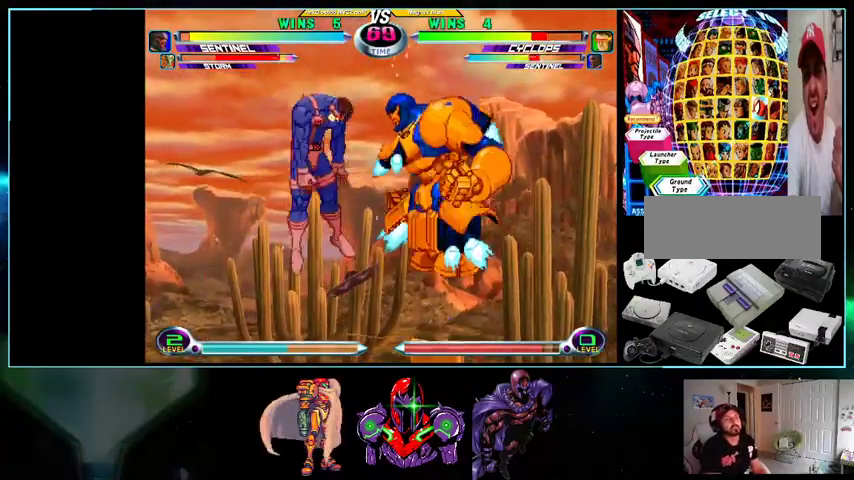
{"dt_ms": 500, "buttons": ["DPAD_LEFT"], "events": [[100, "B", "down"], [133, "B", "up"], [267, "B", "down"], [333, "B", "up"]]}
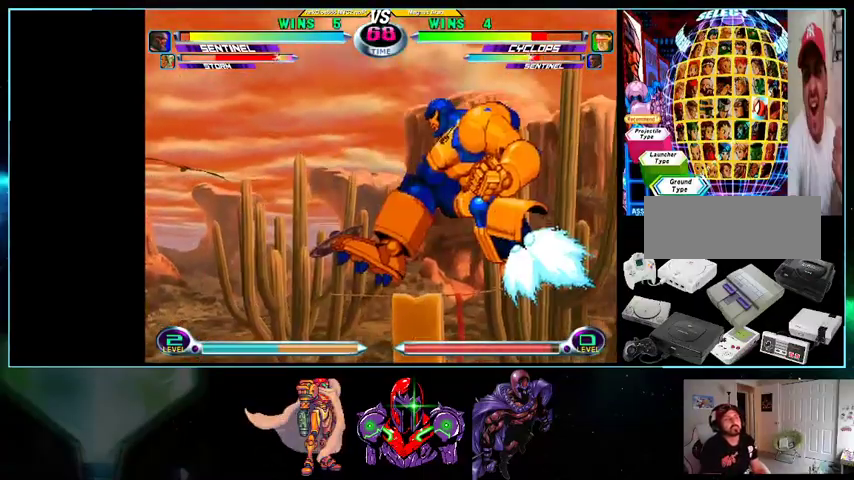
{"dt_ms": 500, "buttons": ["DPAD_DOWN"], "events": [[500, "DPAD_DOWN", "down"], [500, "DPAD_LEFT", "up"]]}
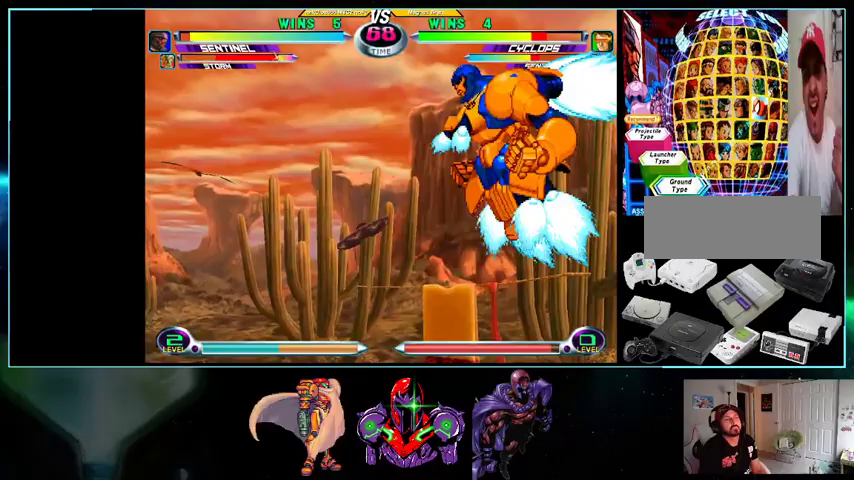
{"dt_ms": 500, "buttons": ["B", "DPAD_LEFT"]}
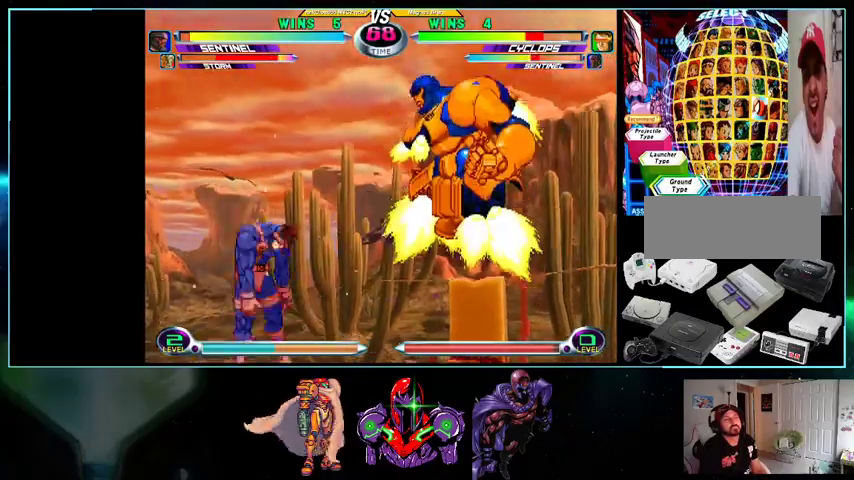
{"dt_ms": 500, "buttons": ["DPAD_UP", "DPAD_RIGHT"], "events": [[33, "B", "up"], [333, "DPAD_LEFT", "up"], [367, "DPAD_DOWN", "down"], [367, "DPAD_RIGHT", "down"], [400, "DPAD_DOWN", "up"], [433, "DPAD_UP", "down"]]}
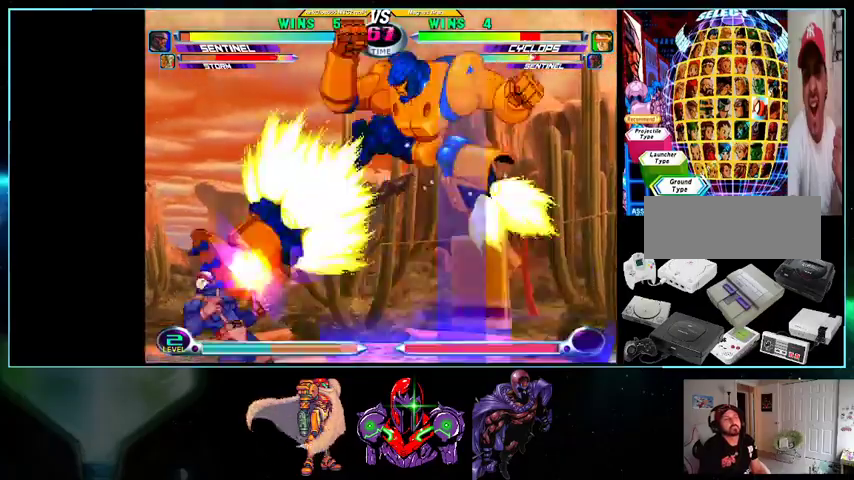
{"dt_ms": 500, "buttons": ["DPAD_LEFT"], "events": [[33, "DPAD_RIGHT", "up"], [33, "DPAD_UP", "up"], [100, "DPAD_LEFT", "down"], [133, "B", "down"], [200, "B", "up"], [300, "B", "down"], [333, "B", "up"]]}
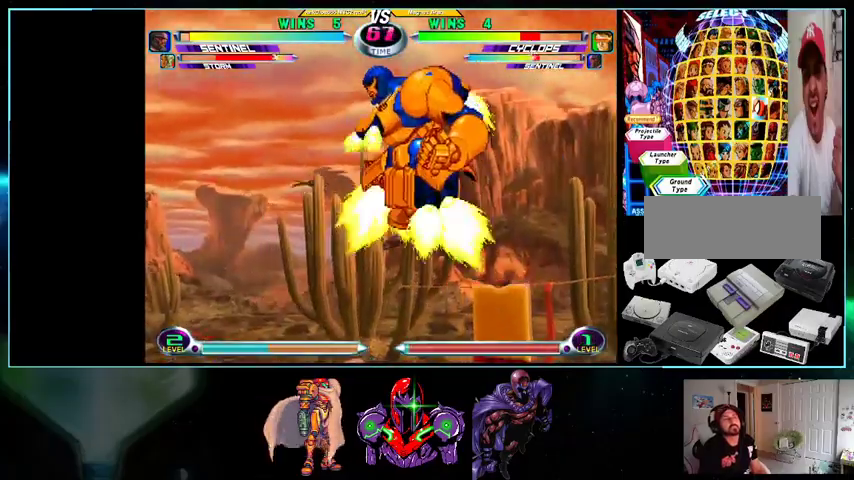
{"dt_ms": 500, "buttons": ["DPAD_LEFT"], "events": [[333, "B", "down"], [333, "Y", "down"], [400, "B", "up"], [400, "Y", "up"]]}
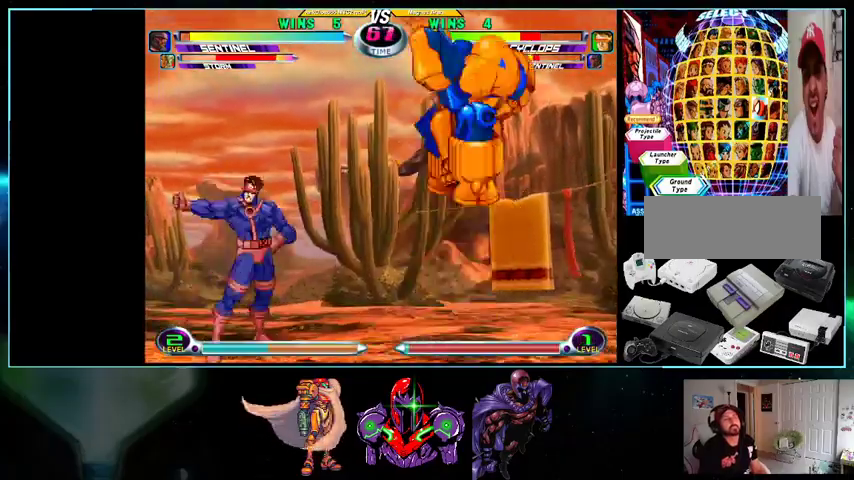
{"dt_ms": 500, "buttons": [], "events": [[200, "DPAD_LEFT", "up"], [200, "DPAD_RIGHT", "down"], [367, "DPAD_RIGHT", "up"], [400, "DPAD_LEFT", "down"], [500, "DPAD_LEFT", "up"]]}
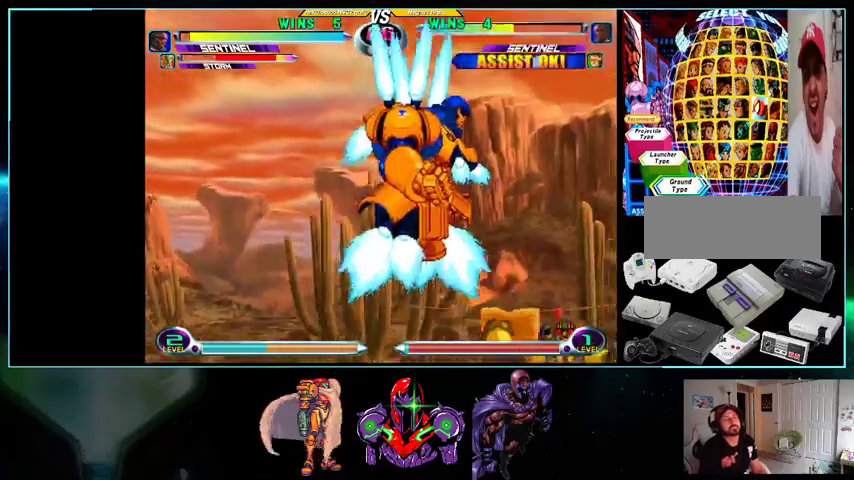
{"dt_ms": 500, "buttons": ["DPAD_UP", "DPAD_RIGHT"], "events": [[200, "DPAD_RIGHT", "down"], [233, "DPAD_DOWN", "down"], [300, "DPAD_DOWN", "up"], [333, "DPAD_UP", "down"]]}
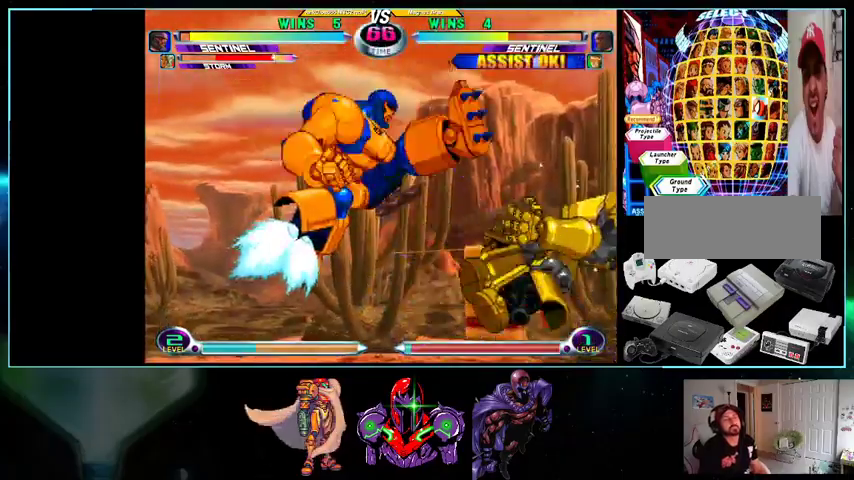
{"dt_ms": 500, "buttons": ["DPAD_RIGHT"], "events": [[100, "DPAD_UP", "up"]]}
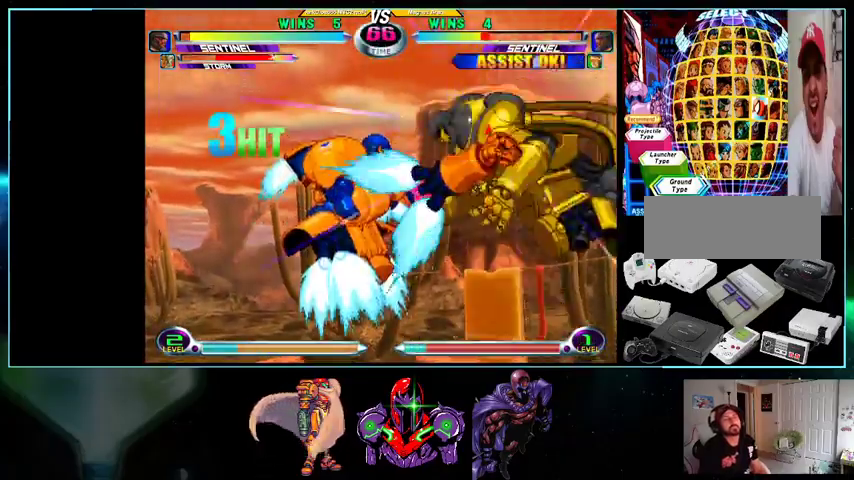
{"dt_ms": 500, "buttons": ["DPAD_RIGHT"], "events": []}
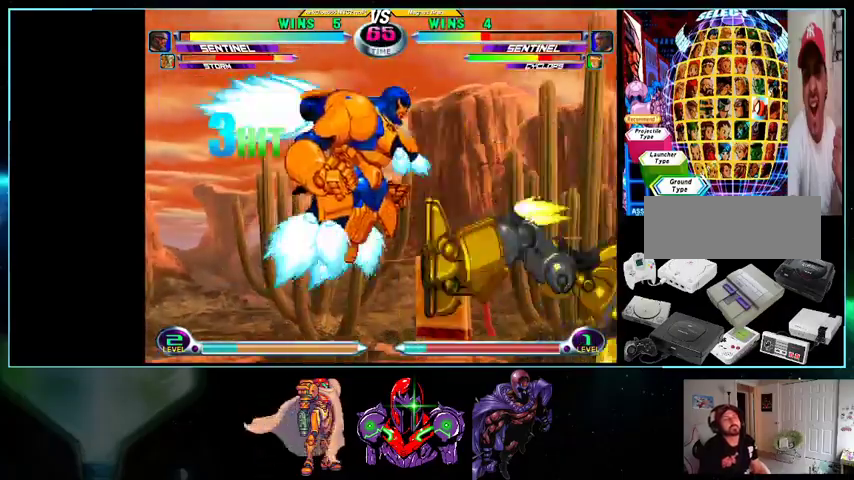
{"dt_ms": 500, "buttons": [], "events": [[267, "X", "down"], [267, "Y", "down"], [300, "Y", "up"], [333, "X", "up"], [433, "DPAD_RIGHT", "up"]]}
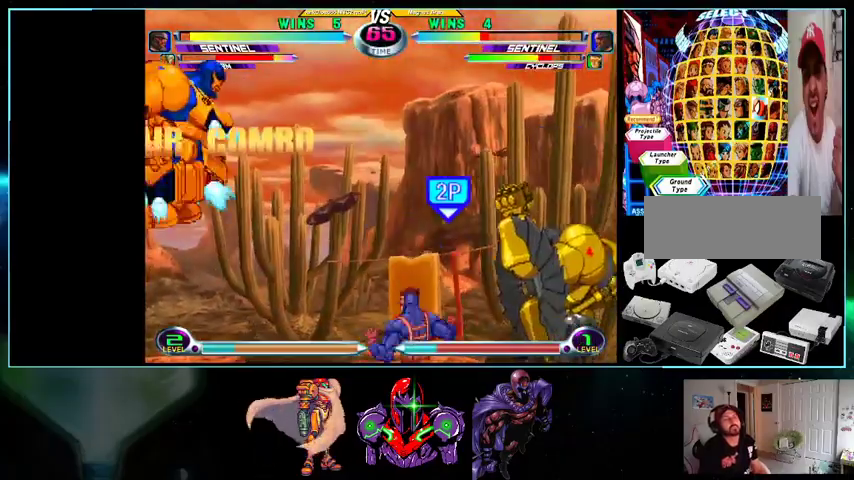
{"dt_ms": 500, "buttons": ["DPAD_UP", "DPAD_LEFT"], "events": [[267, "DPAD_DOWN", "down"], [367, "DPAD_DOWN", "up"], [367, "DPAD_LEFT", "down"], [400, "DPAD_UP", "down"]]}
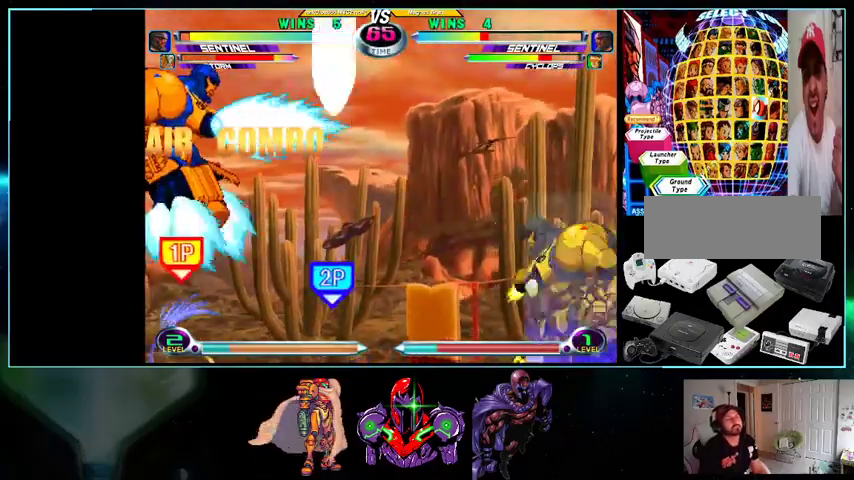
{"dt_ms": 1000, "buttons": ["DPAD_UP", "DPAD_LEFT"]}
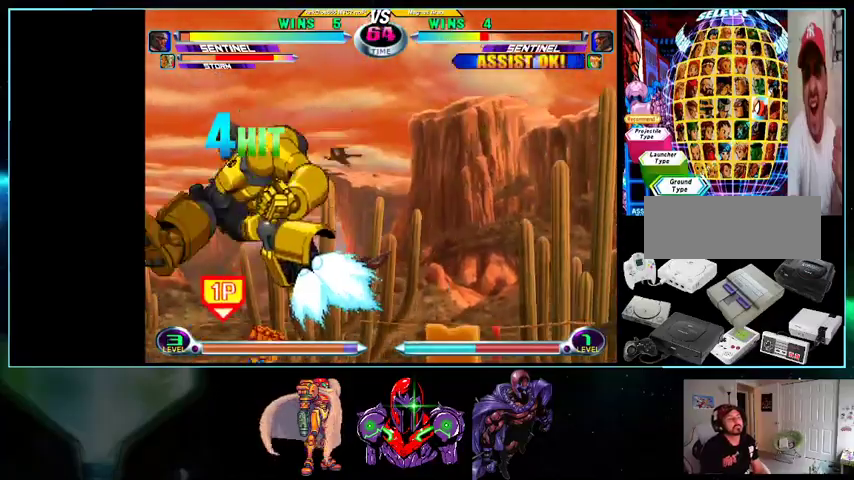
{"dt_ms": 500, "buttons": ["DPAD_UP"], "events": [[33, "A", "down"], [133, "A", "up"], [133, "DPAD_LEFT", "up"], [200, "DPAD_RIGHT", "down"], [200, "DPAD_UP", "up"], [300, "DPAD_RIGHT", "up"], [400, "DPAD_UP", "down"], [467, "X", "down"], [500, "X", "up"]]}
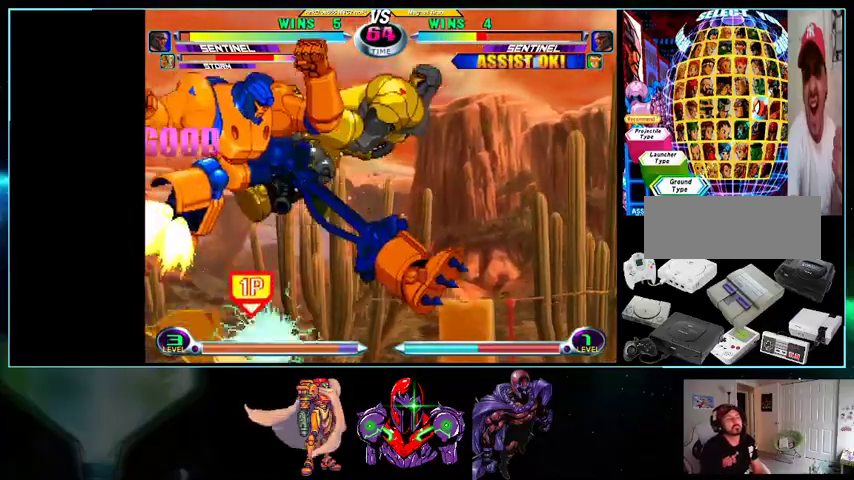
{"dt_ms": 500, "buttons": ["DPAD_RIGHT"], "events": [[100, "X", "down"], [133, "DPAD_RIGHT", "down"], [133, "X", "up"], [200, "DPAD_UP", "up"]]}
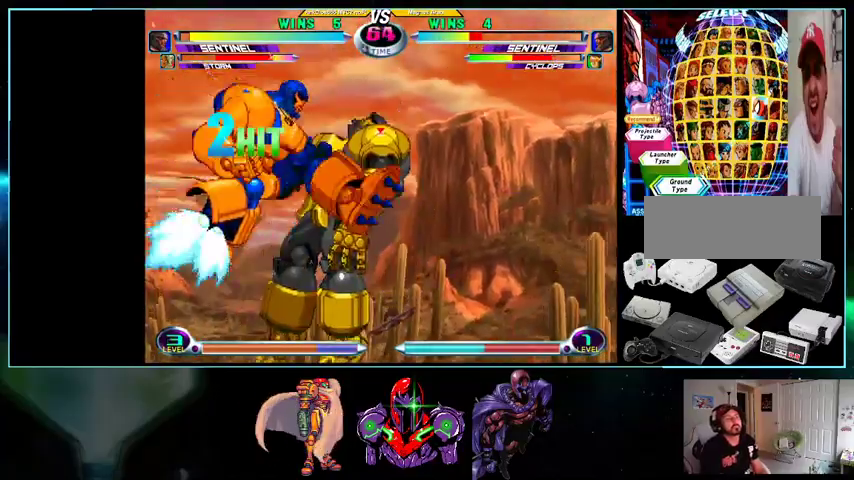
{"dt_ms": 500, "buttons": ["DPAD_RIGHT"], "events": []}
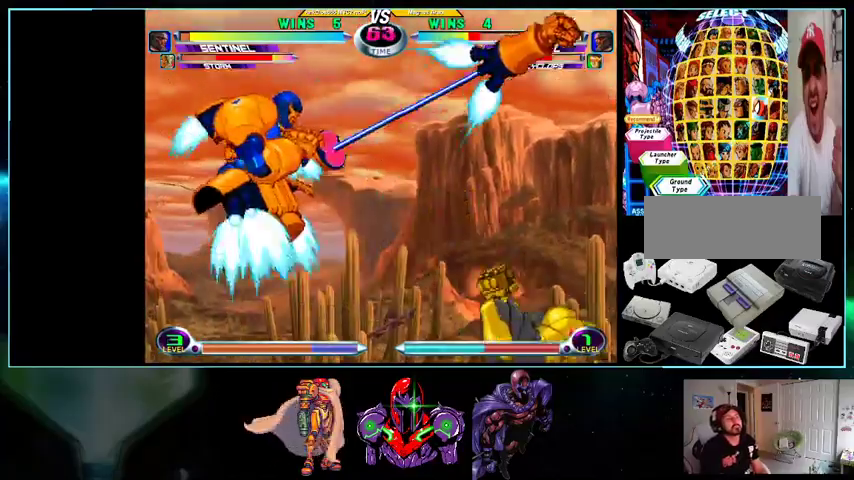
{"dt_ms": 500, "buttons": ["A", "DPAD_UP", "DPAD_LEFT"], "events": [[200, "DPAD_RIGHT", "up"], [233, "DPAD_DOWN", "down"], [300, "DPAD_DOWN", "up"], [300, "DPAD_LEFT", "down"], [333, "DPAD_UP", "down"], [500, "A", "down"]]}
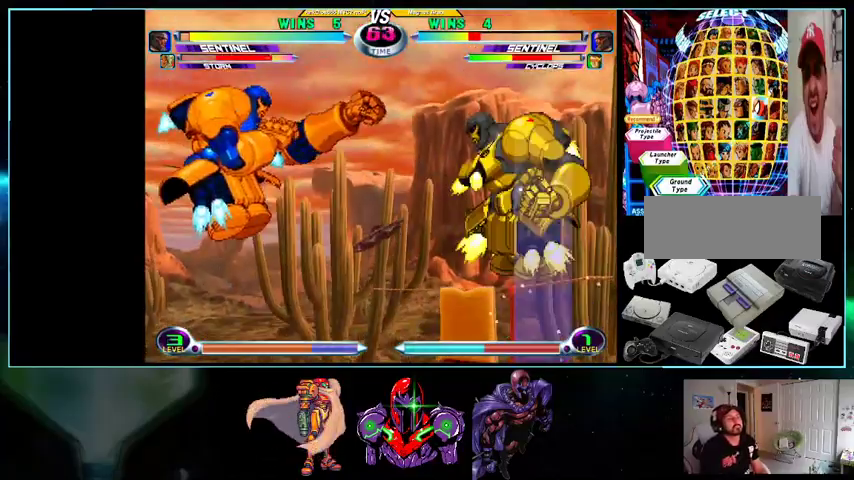
{"dt_ms": 500, "buttons": []}
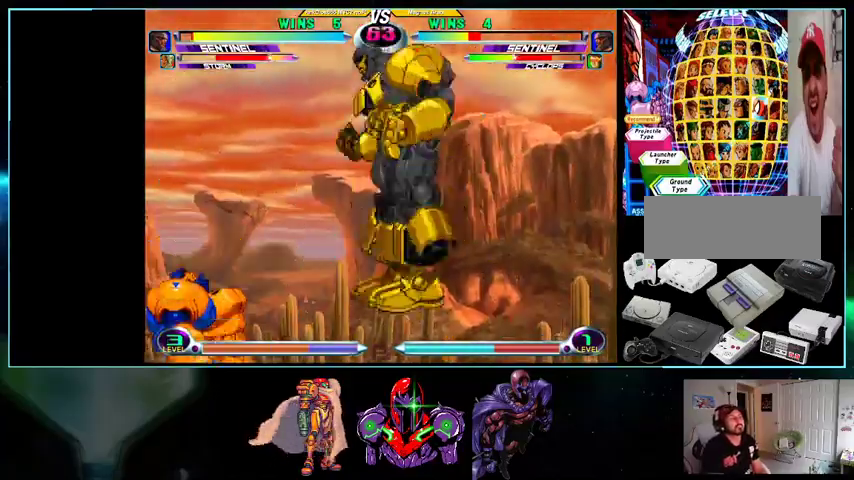
{"dt_ms": 500, "buttons": ["DPAD_RIGHT"]}
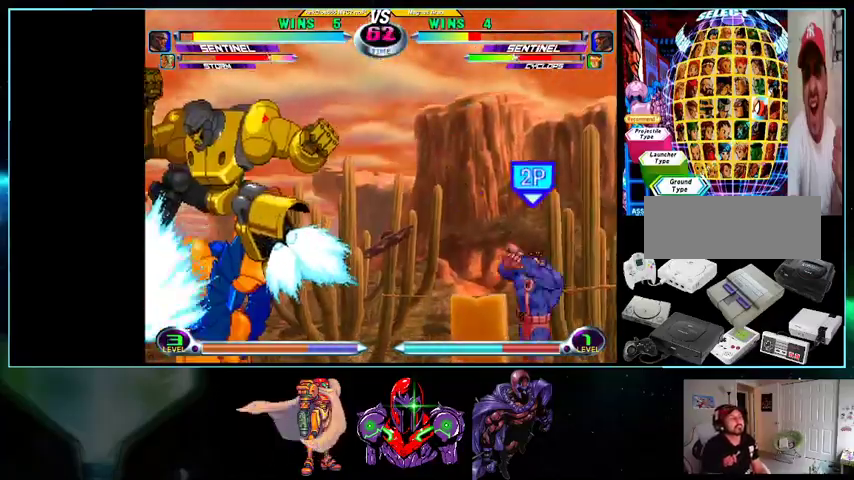
{"dt_ms": 500, "buttons": ["DPAD_DOWN"], "events": [[100, "A", "down"], [100, "B", "down"], [133, "A", "up"], [133, "B", "up"], [200, "DPAD_RIGHT", "up"], [500, "DPAD_DOWN", "down"]]}
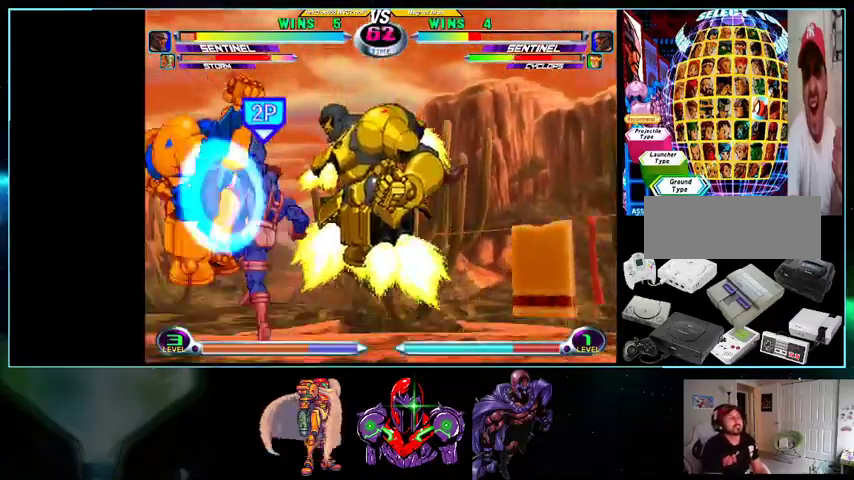
{"dt_ms": 500, "buttons": ["DPAD_LEFT"]}
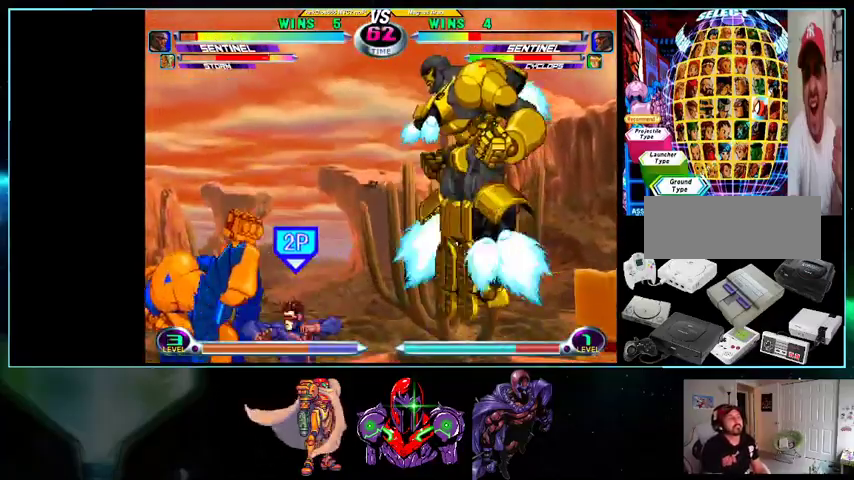
{"dt_ms": 500, "buttons": [], "events": [[100, "DPAD_UP", "down"], [300, "A", "down"], [367, "A", "up"], [500, "DPAD_LEFT", "up"], [500, "DPAD_UP", "up"]]}
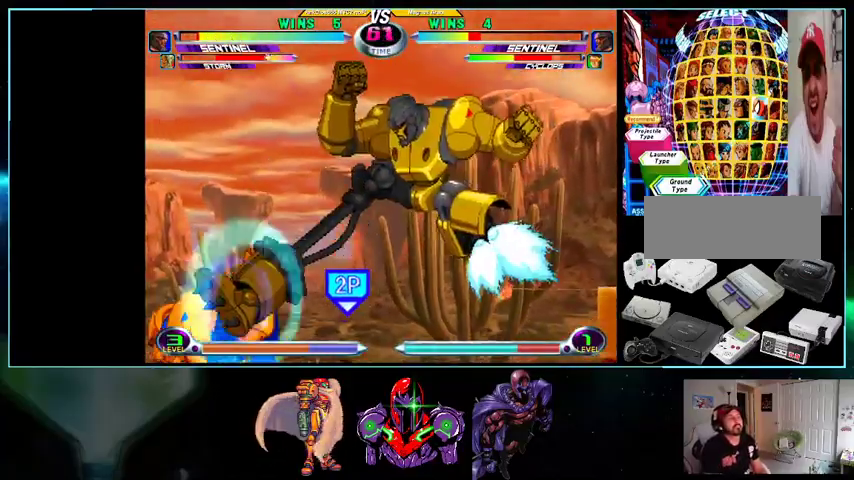
{"dt_ms": 500, "buttons": ["A", "DPAD_LEFT"], "events": [[100, "DPAD_LEFT", "down"], [100, "DPAD_UP", "down"], [233, "DPAD_UP", "up"], [333, "A", "down"], [333, "R1", "down"], [367, "R1", "up"], [400, "A", "up"], [467, "A", "down"], [467, "R1", "down"], [500, "R1", "up"]]}
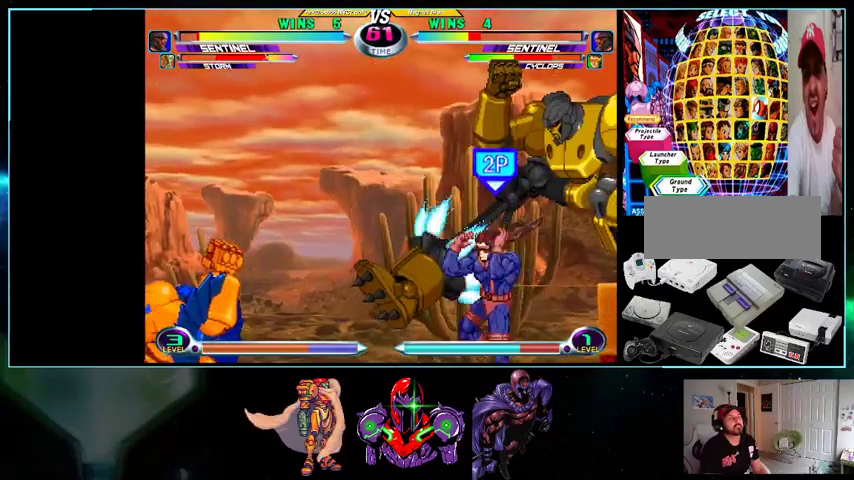
{"dt_ms": 500, "buttons": ["DPAD_DOWN"], "events": [[33, "A", "up"], [133, "DPAD_DOWN", "down"], [133, "DPAD_LEFT", "up"], [167, "DPAD_DOWN", "up"], [167, "DPAD_RIGHT", "down"], [200, "A", "down"], [200, "B", "down"], [233, "A", "up"], [233, "B", "up"], [267, "DPAD_RIGHT", "up"], [500, "DPAD_DOWN", "down"]]}
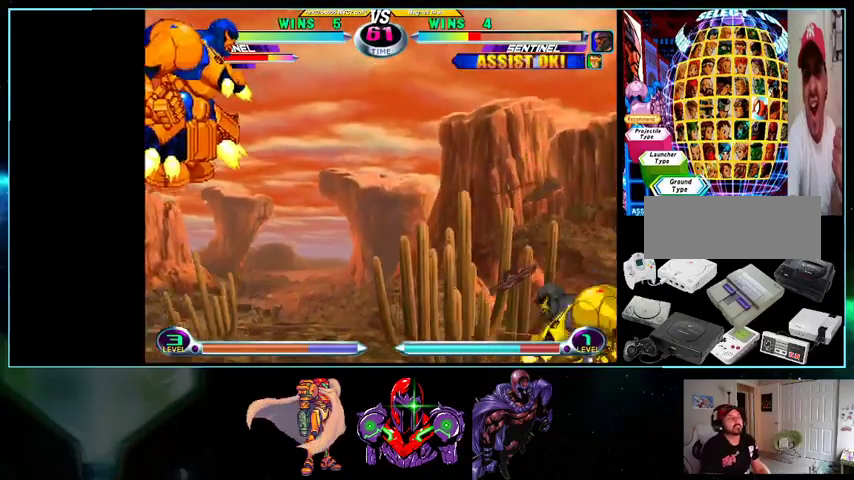
{"dt_ms": 500, "buttons": ["DPAD_RIGHT"]}
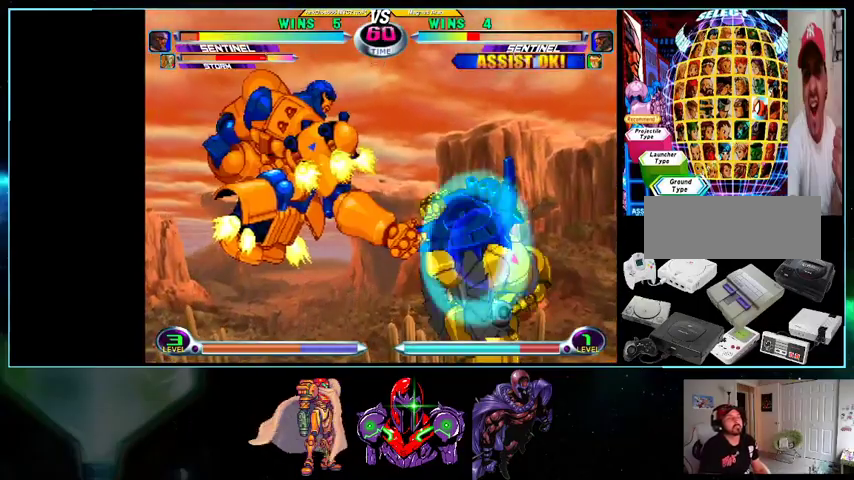
{"dt_ms": 500, "buttons": ["DPAD_RIGHT"], "events": [[33, "DPAD_DOWN", "down"], [100, "A", "down"], [100, "B", "down"], [100, "DPAD_DOWN", "up"], [167, "A", "up"], [167, "B", "up"], [167, "DPAD_RIGHT", "up"], [233, "DPAD_RIGHT", "down"]]}
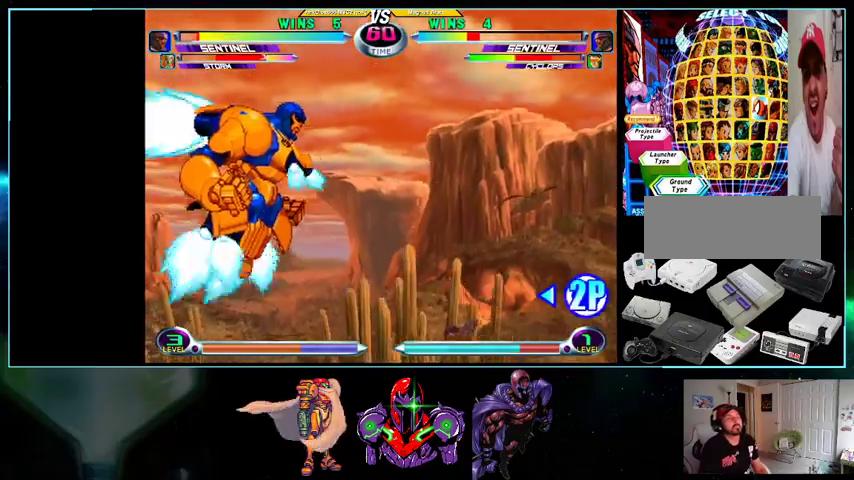
{"dt_ms": 500, "buttons": ["DPAD_LEFT"], "events": [[233, "DPAD_RIGHT", "up"], [267, "DPAD_LEFT", "down"], [333, "X", "down"], [333, "Y", "down"], [400, "X", "up"], [400, "Y", "up"]]}
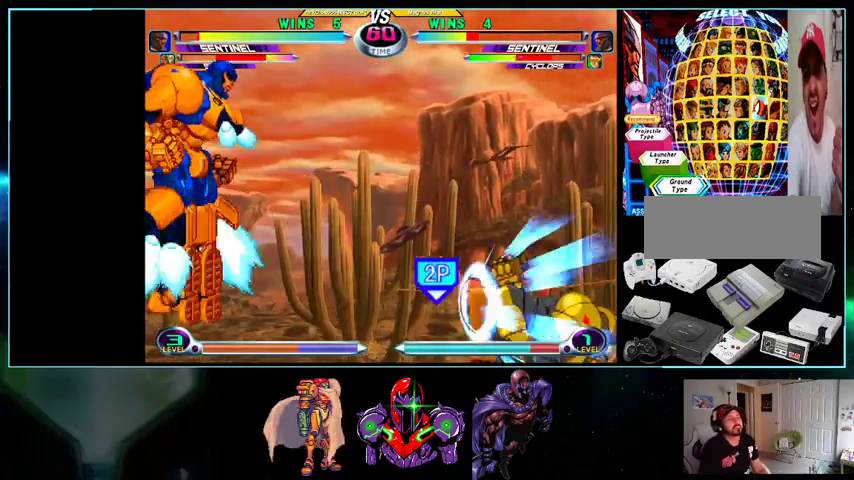
{"dt_ms": 500, "buttons": ["DPAD_UP", "DPAD_LEFT"], "events": [[33, "DPAD_LEFT", "up"], [100, "DPAD_DOWN", "down"], [133, "DPAD_DOWN", "up"], [133, "DPAD_LEFT", "down"], [200, "DPAD_UP", "down"]]}
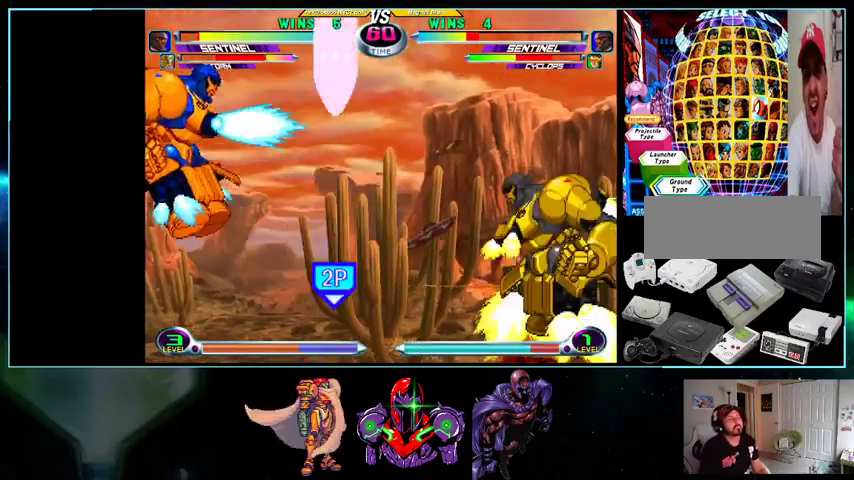
{"dt_ms": 500, "buttons": ["DPAD_DOWN"], "events": [[200, "DPAD_LEFT", "up"], [233, "DPAD_RIGHT", "down"], [233, "DPAD_UP", "up"], [500, "DPAD_DOWN", "down"], [500, "DPAD_RIGHT", "up"]]}
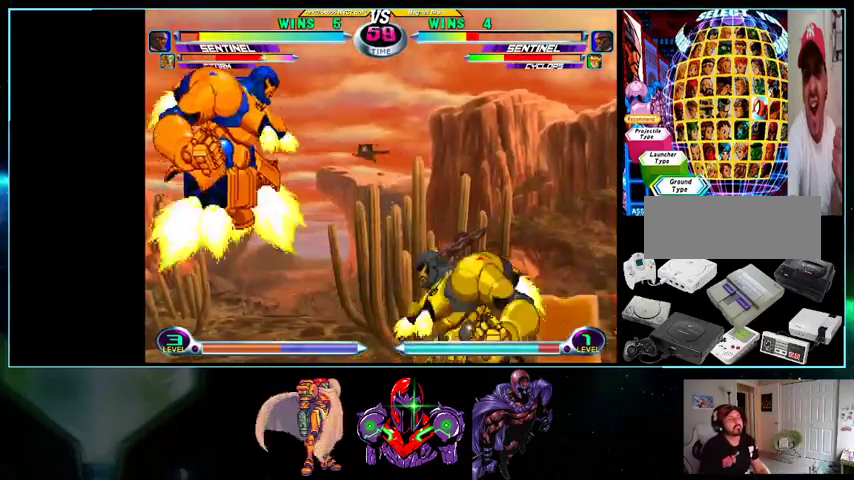
{"dt_ms": 500, "buttons": ["DPAD_RIGHT"]}